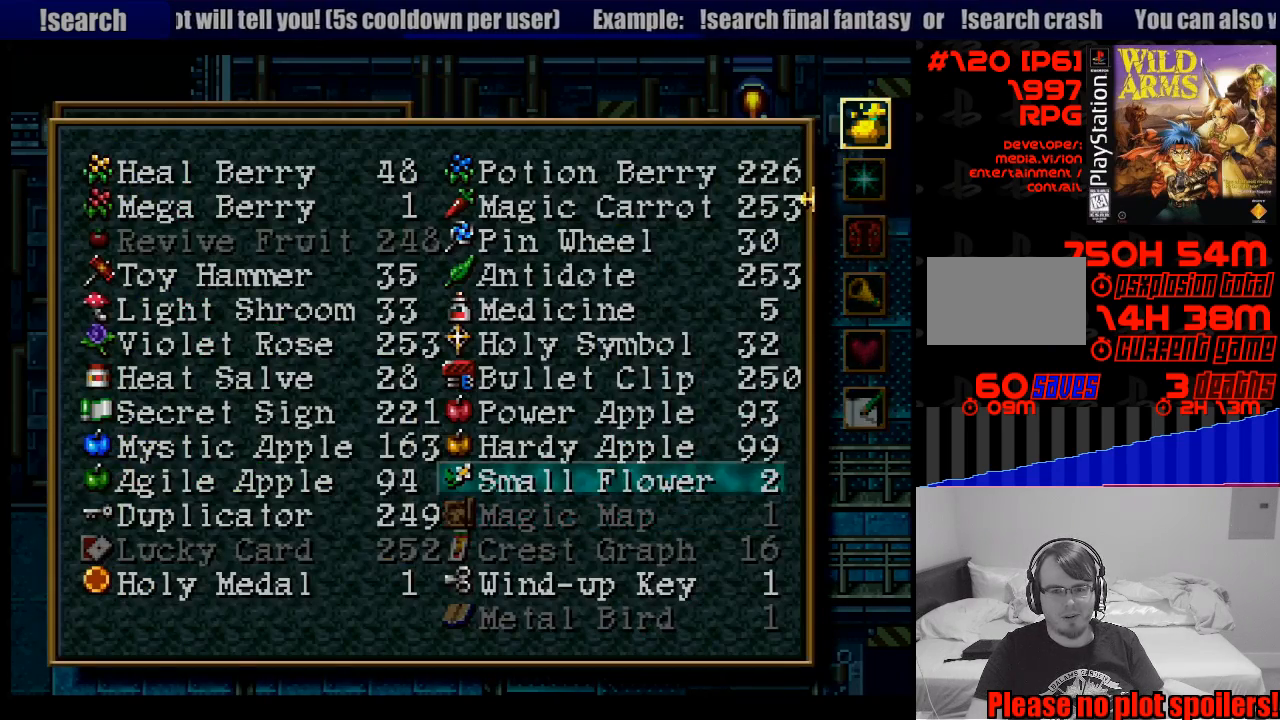
Gameplay with a controller (PlayStation layout); each line is a JSON object with the inputs held at the frame after it. "events" lists button and stick changes between this image and that frame as [ms after this image, input, new state], when the widget could be followed in between. Not read: L3 R3.
{"buttons": ["DPAD_UP"], "events": [[50, "DPAD_UP", "up"], [117, "DPAD_UP", "down"], [200, "DPAD_UP", "up"], [267, "DPAD_UP", "down"], [350, "DPAD_UP", "up"], [433, "DPAD_UP", "down"]]}
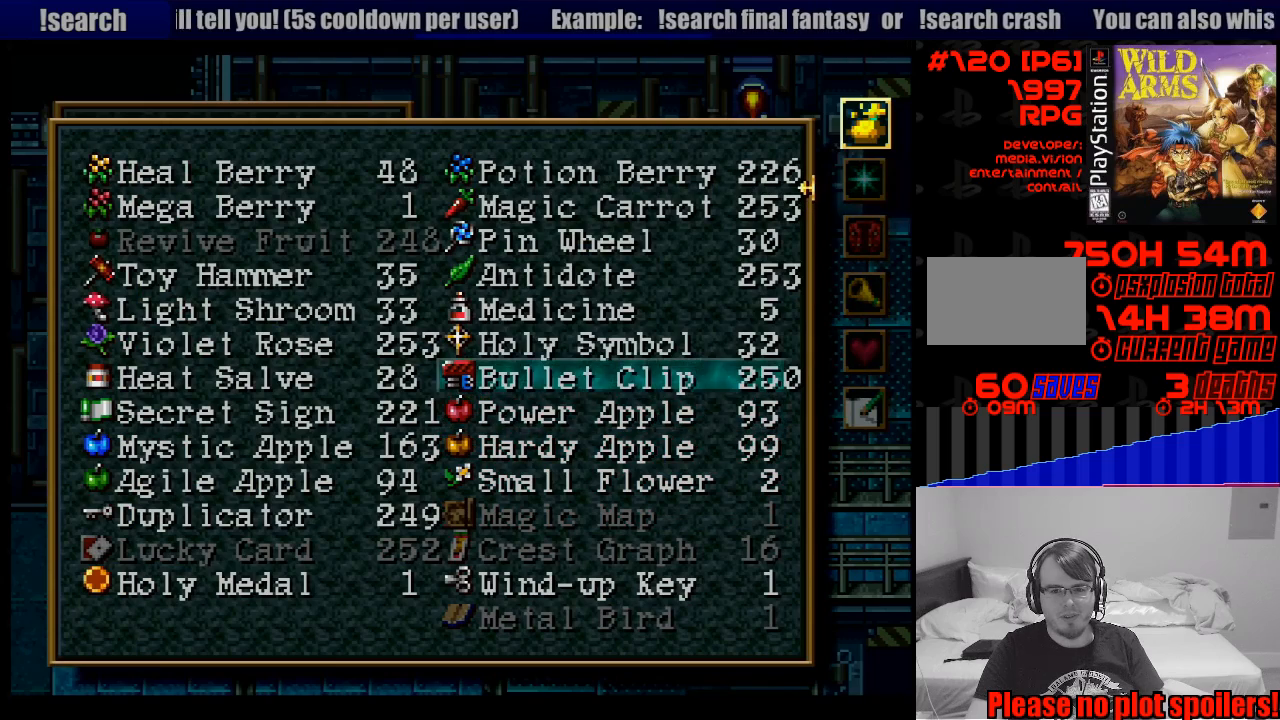
{"buttons": [], "events": [[17, "DPAD_UP", "up"], [83, "DPAD_UP", "down"], [200, "DPAD_UP", "up"], [300, "DPAD_UP", "down"], [367, "DPAD_UP", "up"]]}
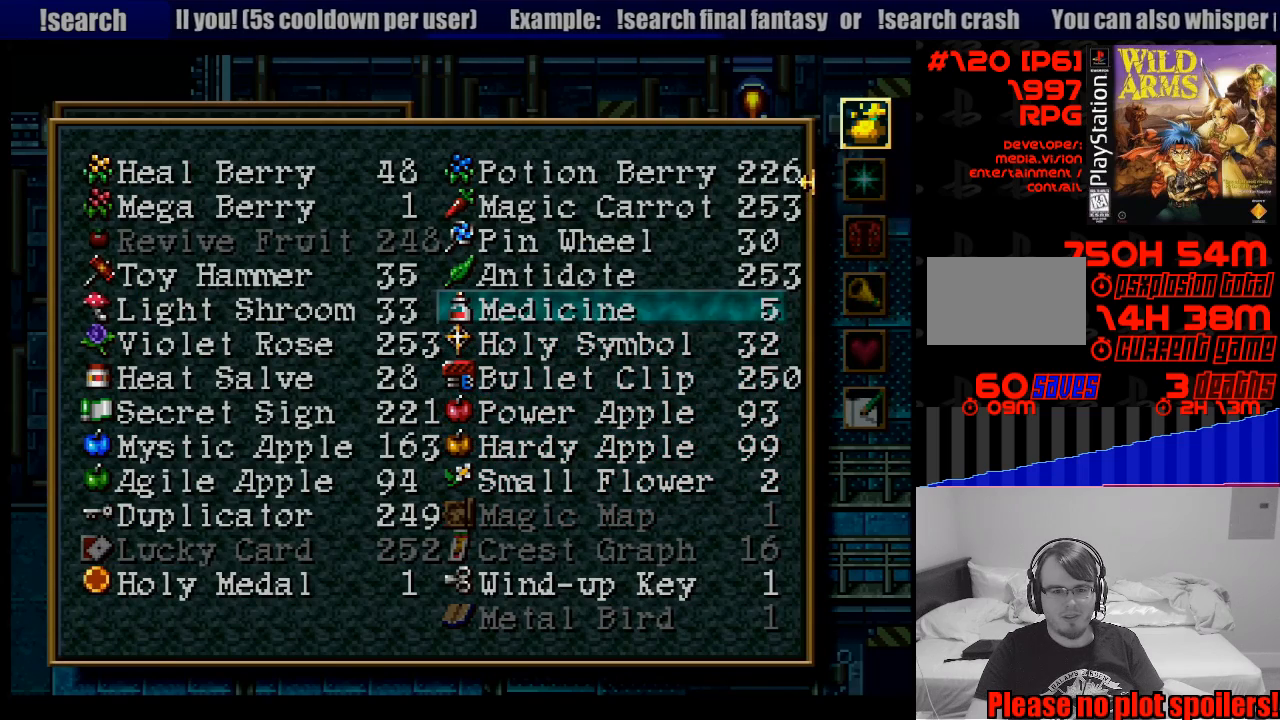
{"buttons": ["TRIANGLE"], "events": [[100, "DPAD_LEFT", "down"], [233, "DPAD_LEFT", "up"], [317, "DPAD_DOWN", "down"], [400, "TRIANGLE", "down"], [417, "DPAD_DOWN", "up"]]}
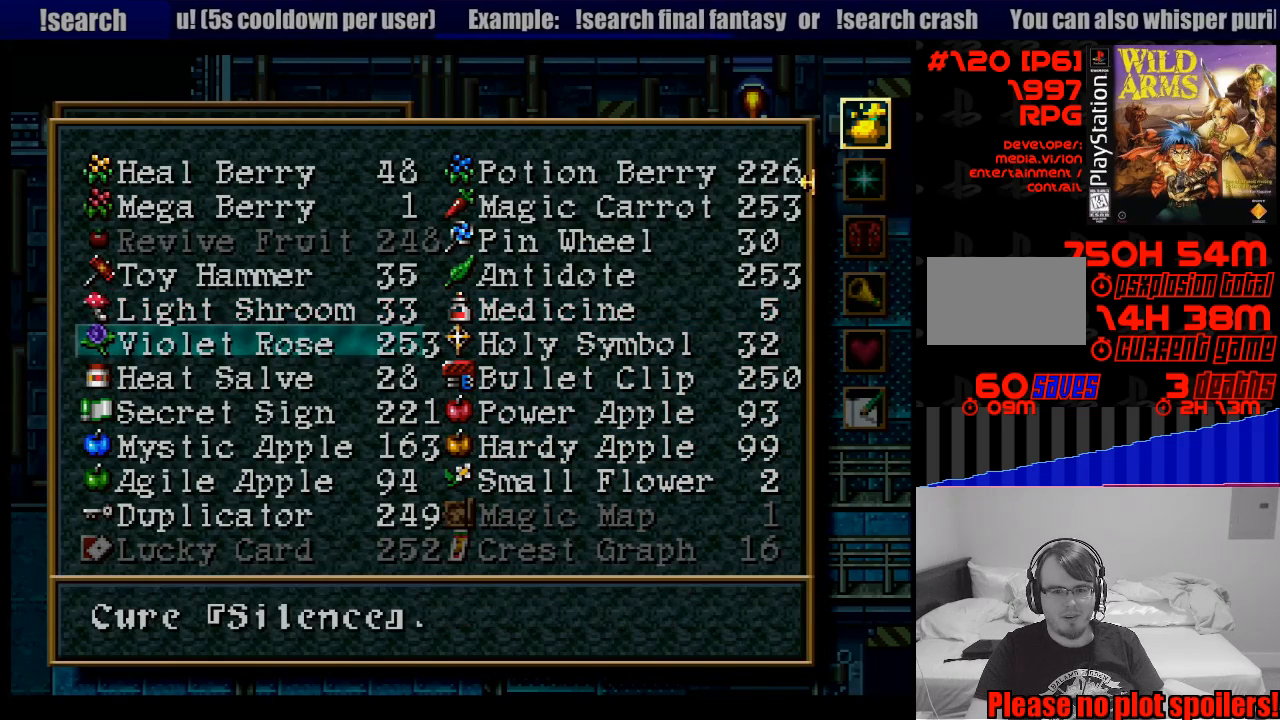
{"buttons": ["TRIANGLE", "DPAD_UP"], "events": [[100, "R1", "down"], [117, "R1", "up"], [417, "DPAD_UP", "down"]]}
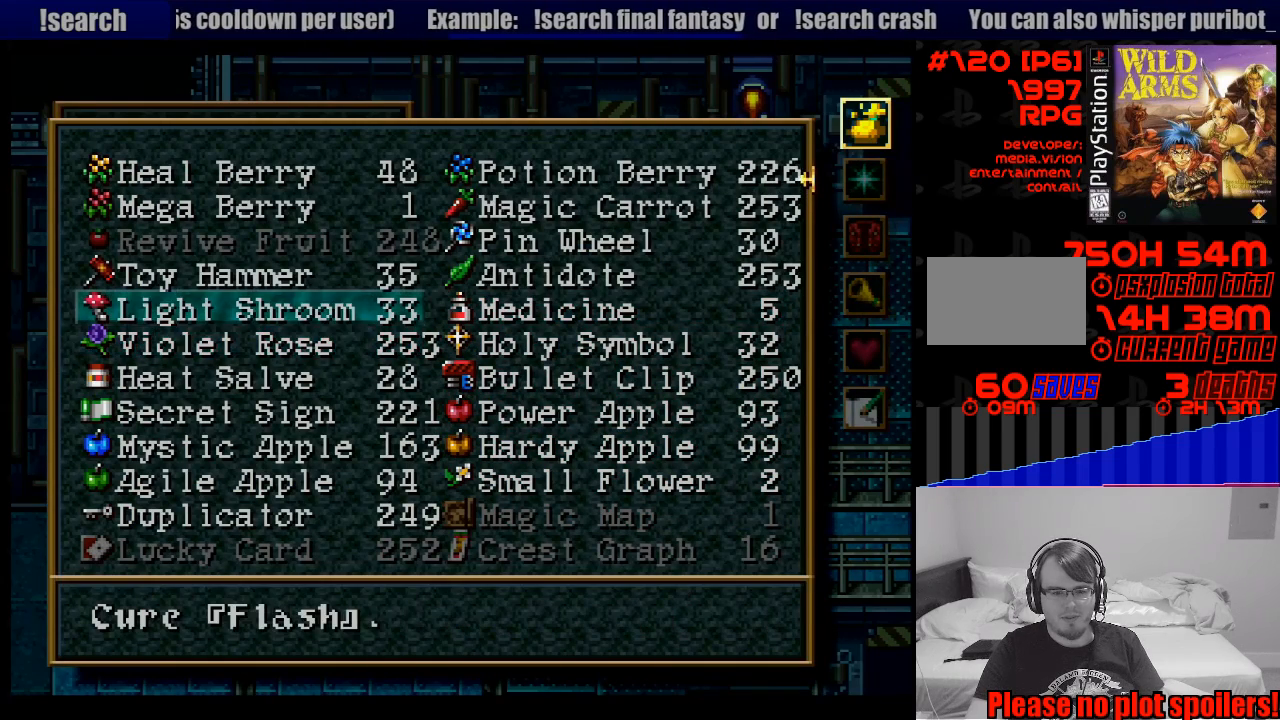
{"buttons": [], "events": [[17, "DPAD_UP", "up"], [233, "DPAD_DOWN", "down"], [300, "TRIANGLE", "up"], [333, "DPAD_DOWN", "up"]]}
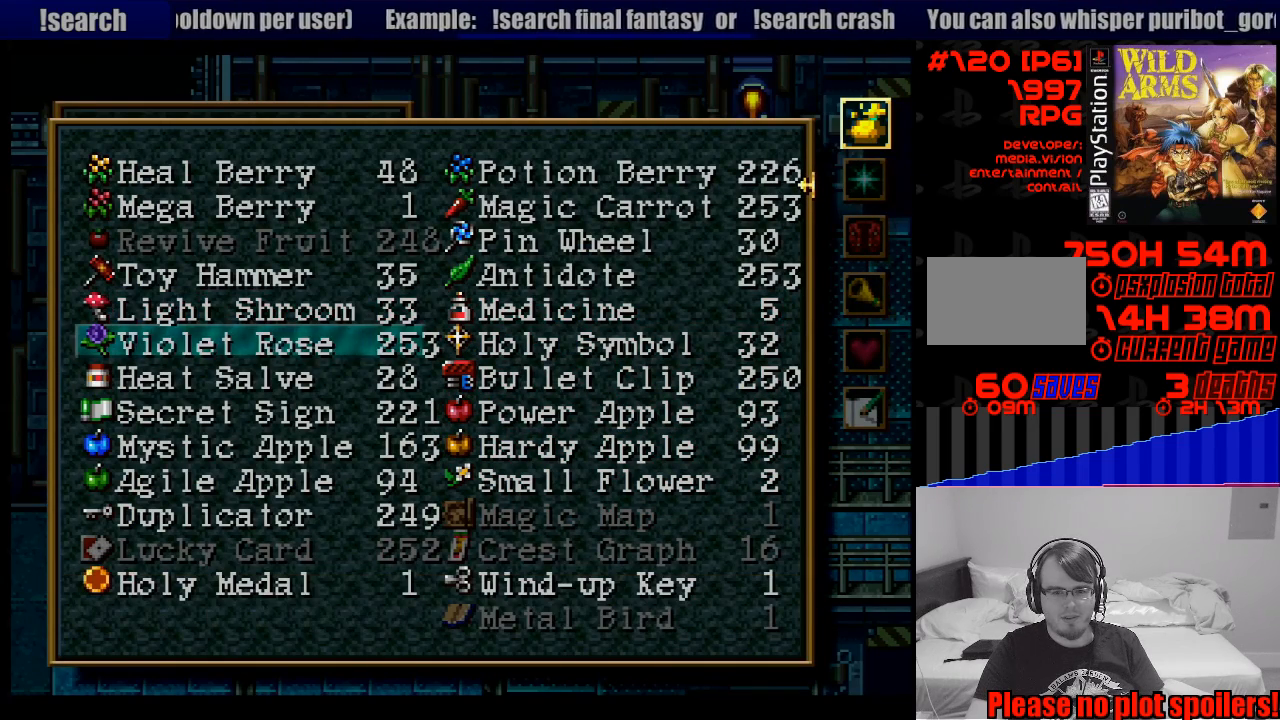
{"buttons": [], "events": [[100, "CROSS", "down"], [183, "CROSS", "up"], [283, "CROSS", "down"], [350, "CROSS", "up"]]}
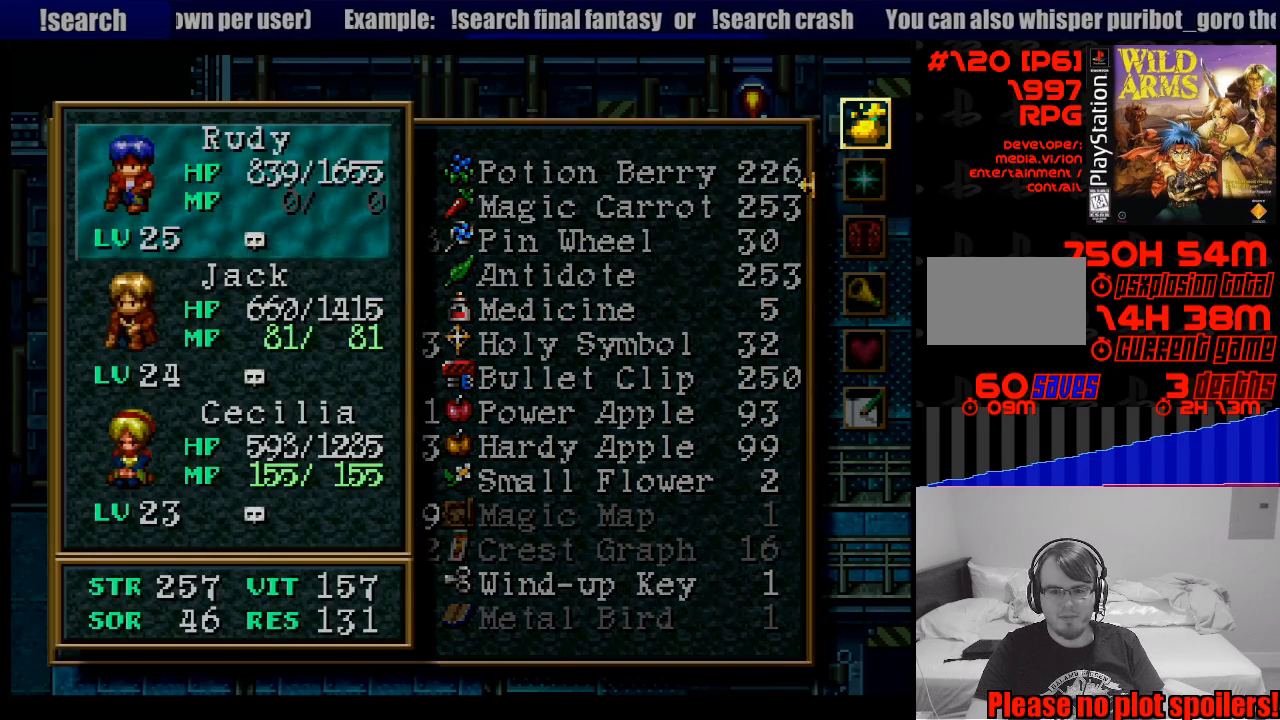
{"buttons": [], "events": [[367, "DPAD_DOWN", "down"], [433, "DPAD_DOWN", "up"]]}
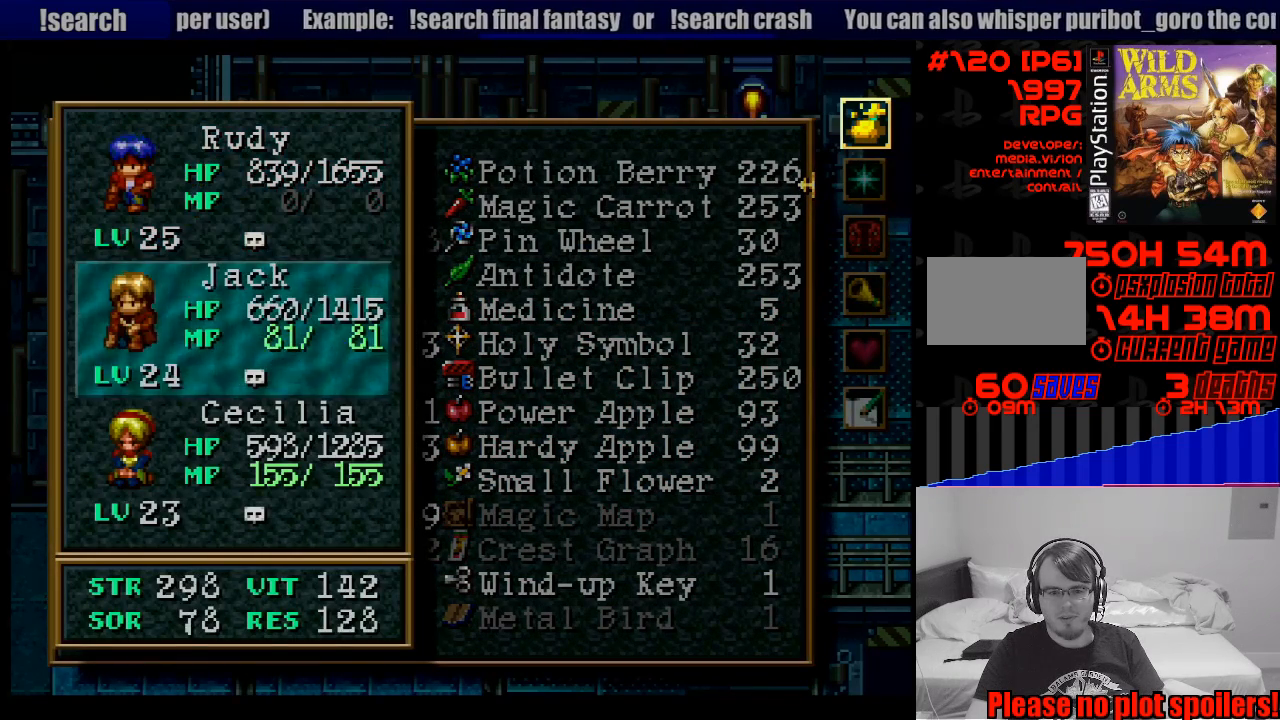
{"buttons": ["DPAD_UP"], "events": [[33, "DPAD_DOWN", "down"], [133, "CROSS", "down"], [133, "DPAD_DOWN", "up"], [217, "CROSS", "up"], [483, "DPAD_UP", "down"]]}
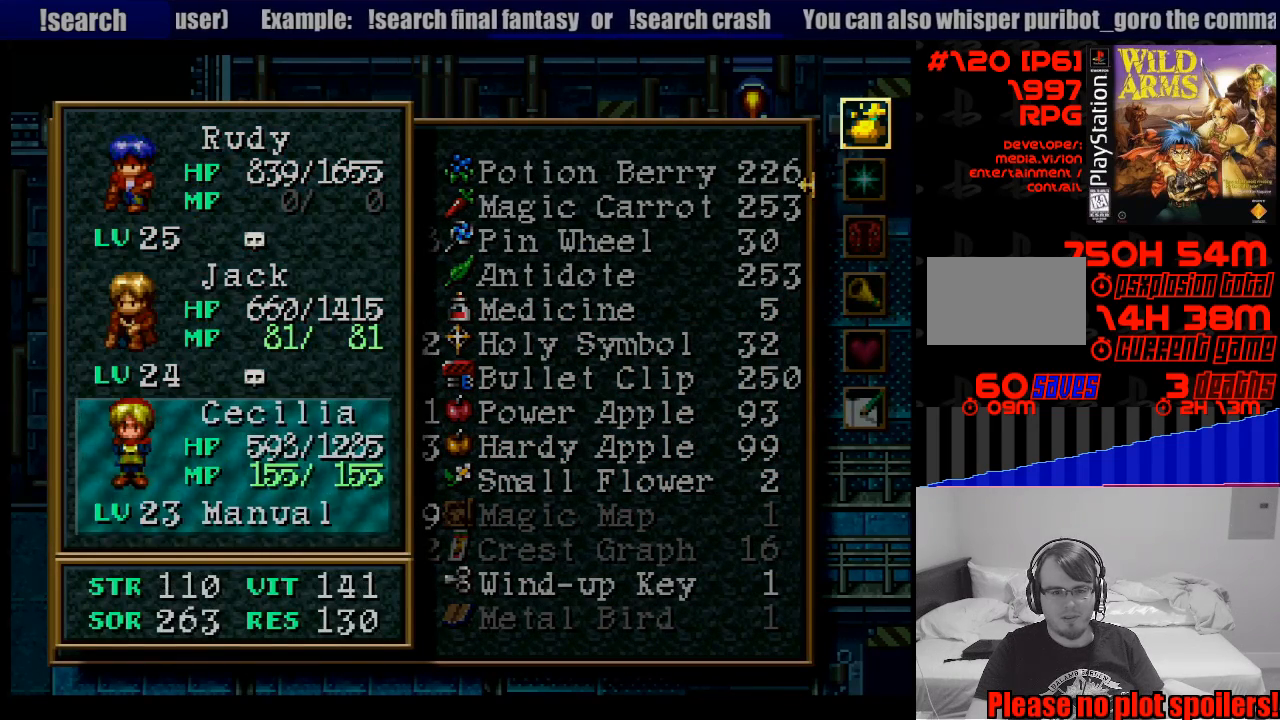
{"buttons": [], "events": [[50, "CROSS", "down"], [83, "DPAD_UP", "up"], [167, "CROSS", "up"], [183, "DPAD_UP", "down"], [233, "CROSS", "down"], [267, "DPAD_UP", "up"], [333, "CROSS", "up"]]}
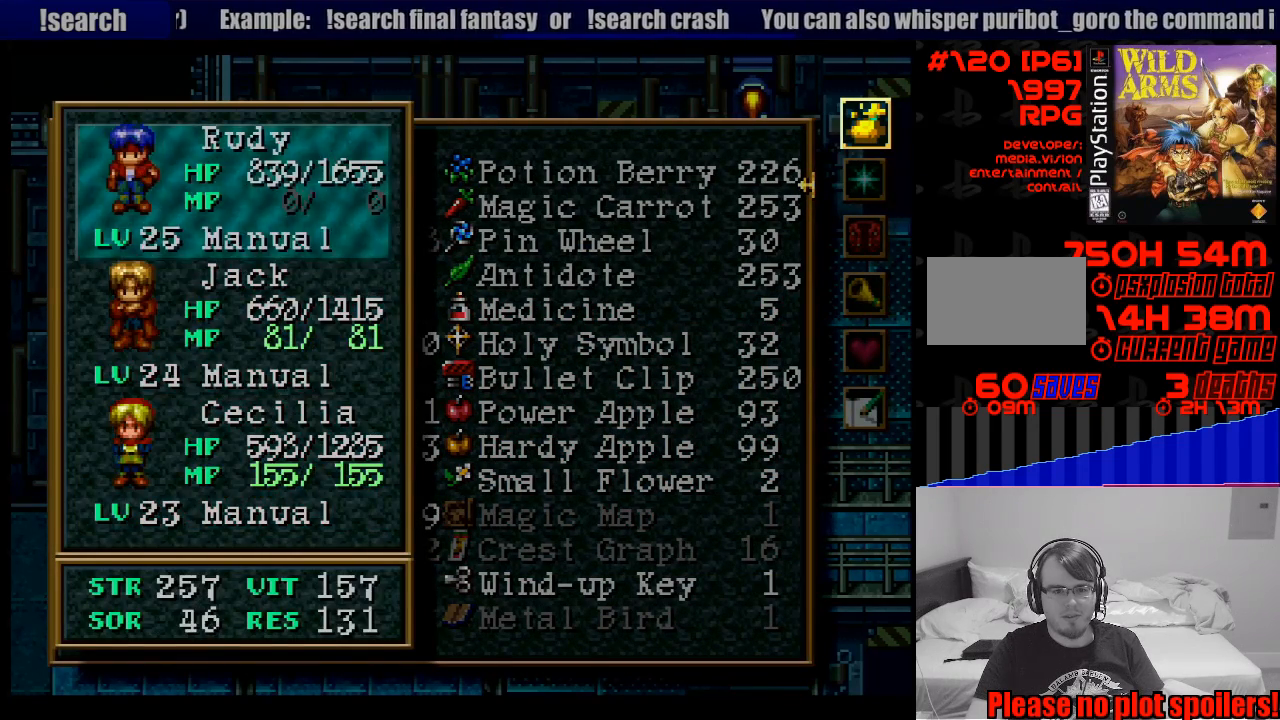
{"buttons": [], "events": [[17, "CIRCLE", "down"], [117, "CIRCLE", "up"]]}
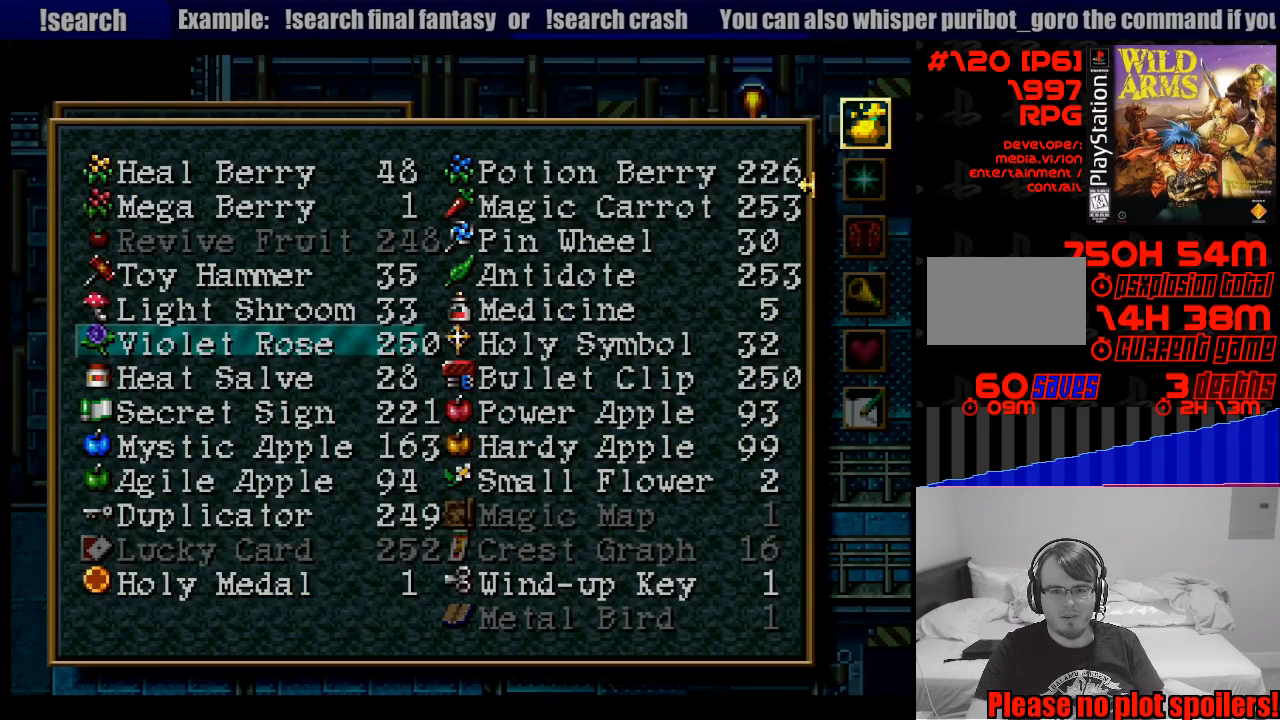
{"buttons": [], "events": [[217, "DPAD_UP", "down"], [350, "DPAD_UP", "up"]]}
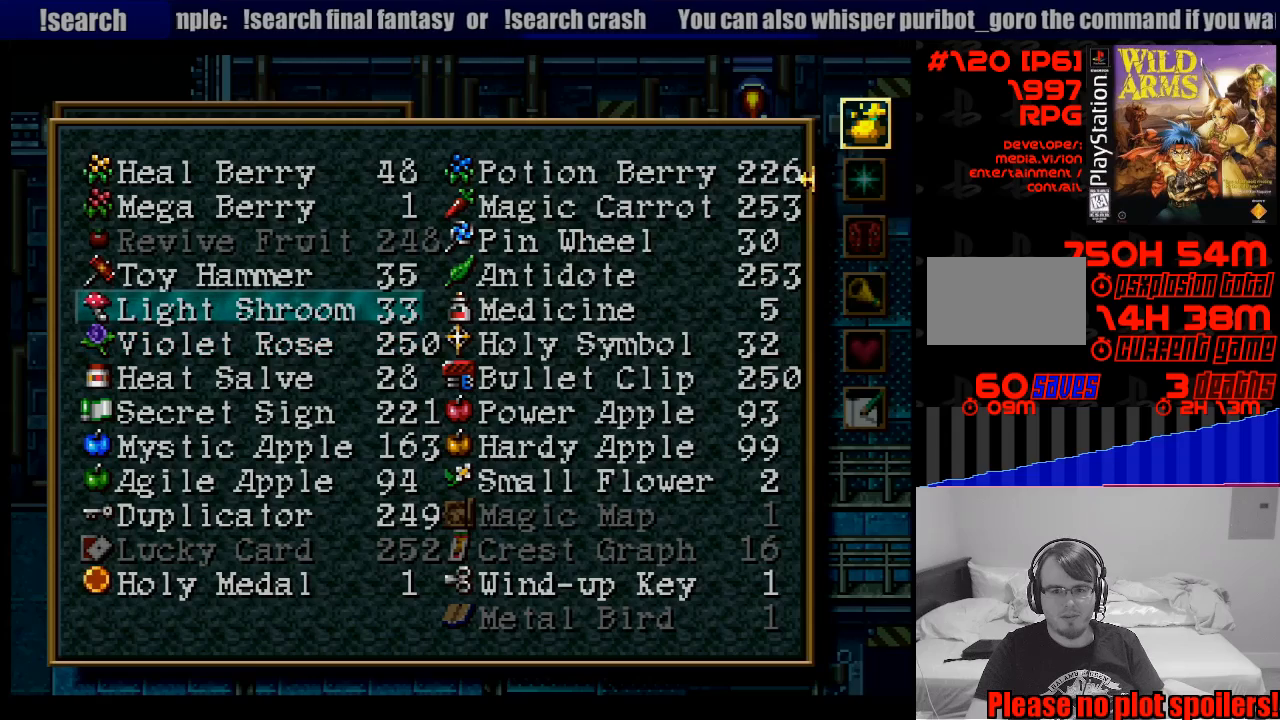
{"buttons": [], "events": []}
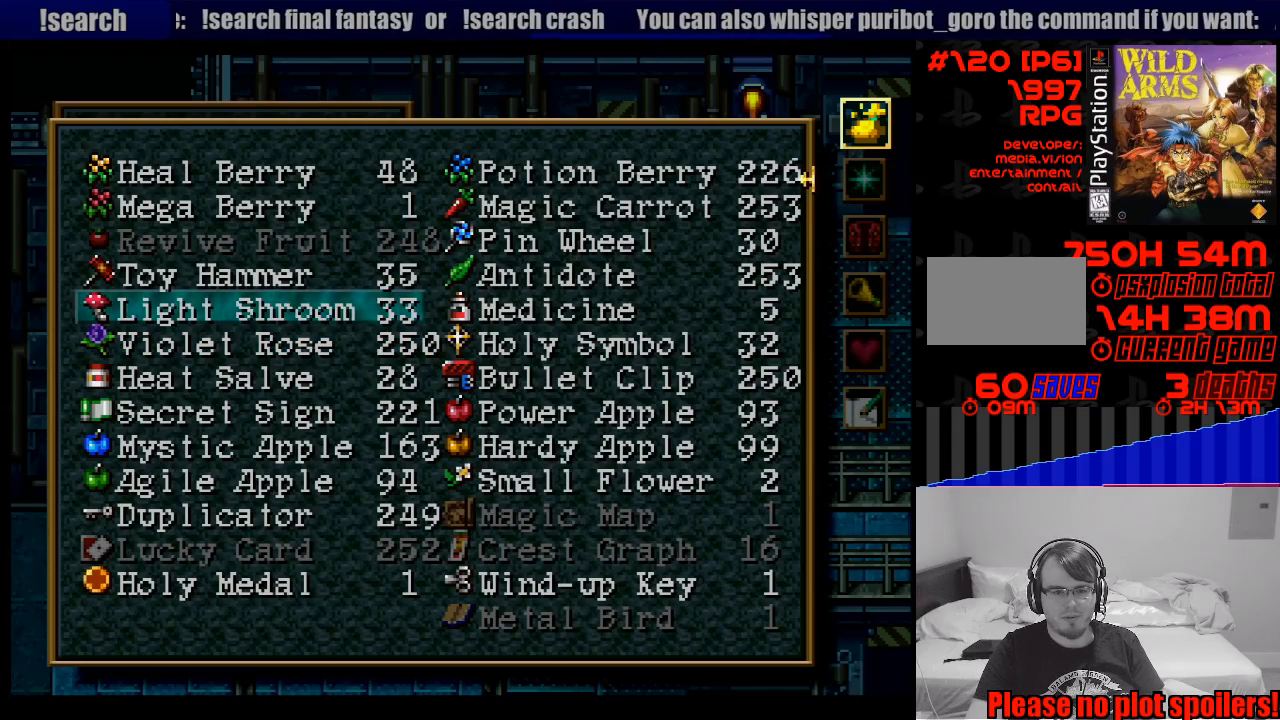
{"buttons": [], "events": [[150, "CIRCLE", "down"], [250, "CIRCLE", "up"]]}
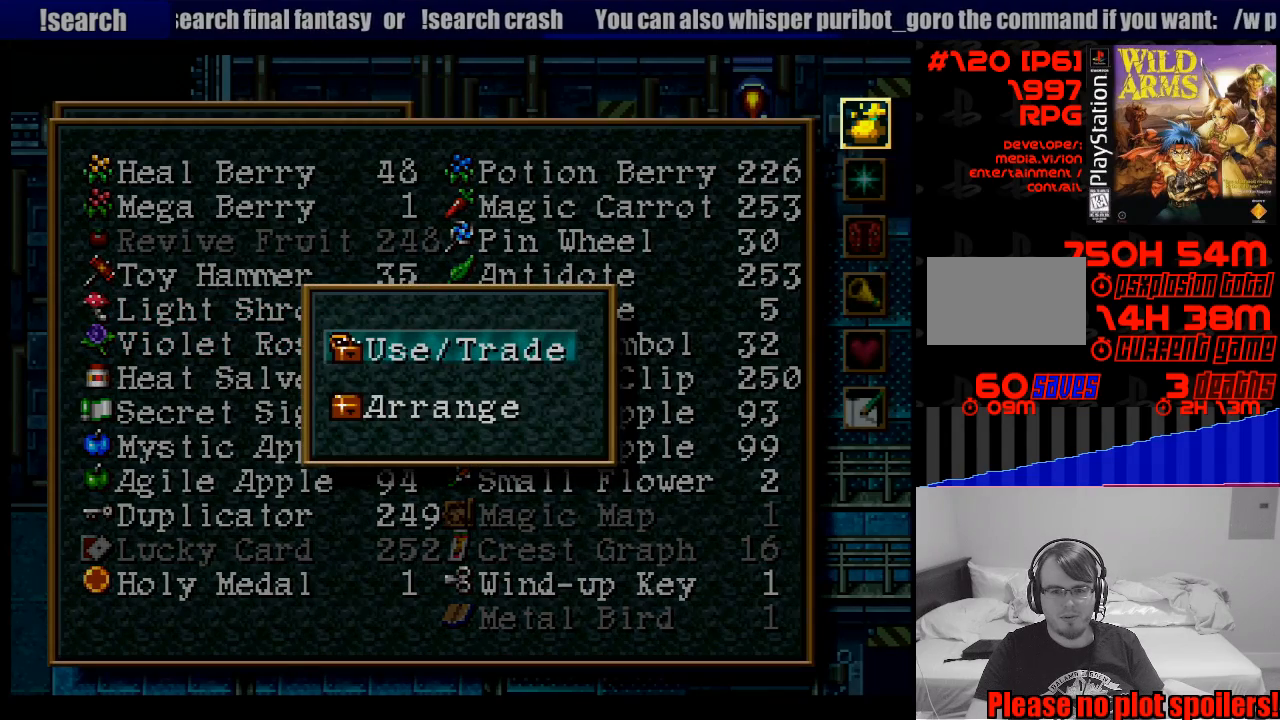
{"buttons": [], "events": [[317, "CIRCLE", "down"], [450, "CIRCLE", "up"]]}
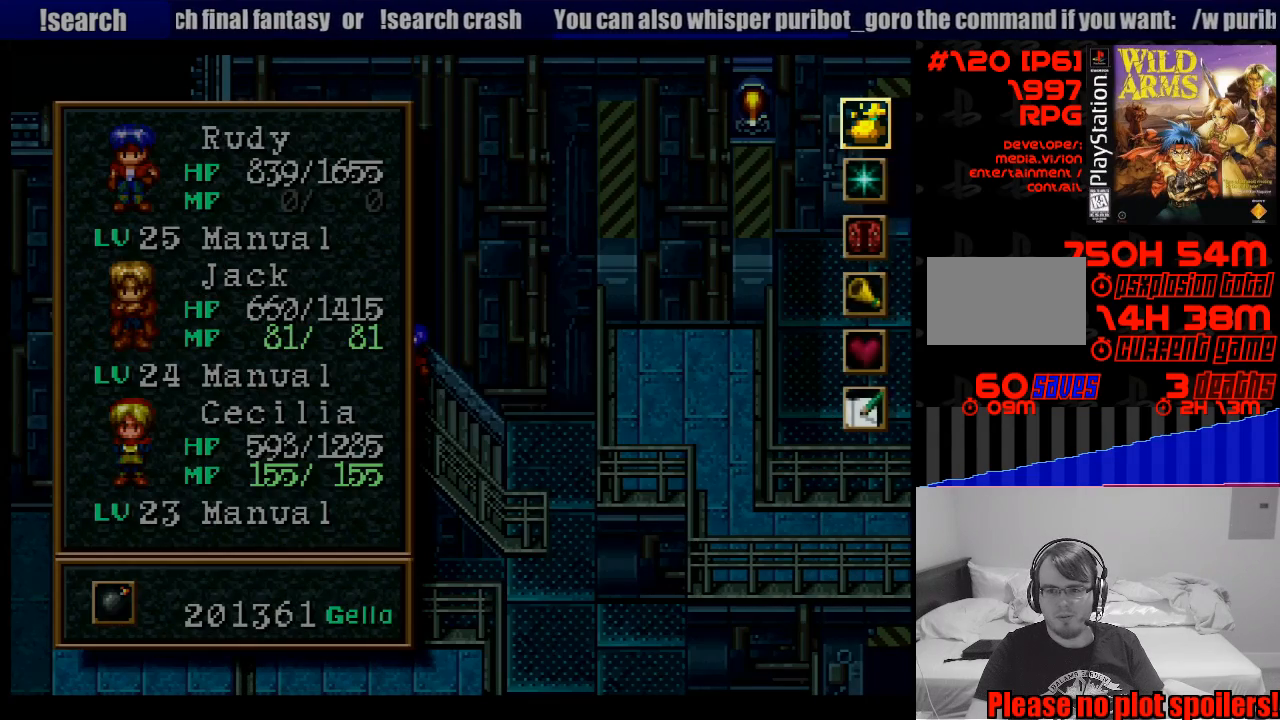
{"buttons": [], "events": [[200, "DPAD_DOWN", "down"], [267, "CROSS", "down"], [300, "DPAD_DOWN", "up"], [383, "CROSS", "up"]]}
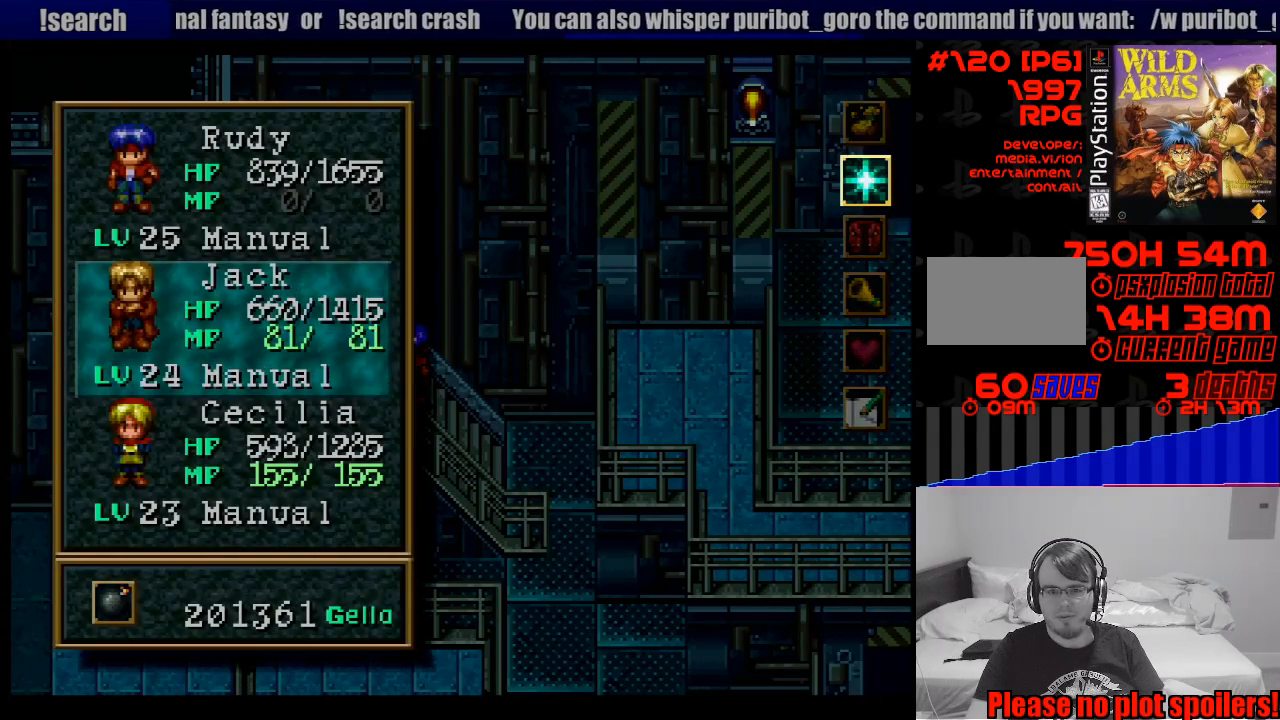
{"buttons": [], "events": [[267, "DPAD_DOWN", "down"], [333, "CROSS", "down"], [350, "DPAD_DOWN", "up"], [467, "CROSS", "up"]]}
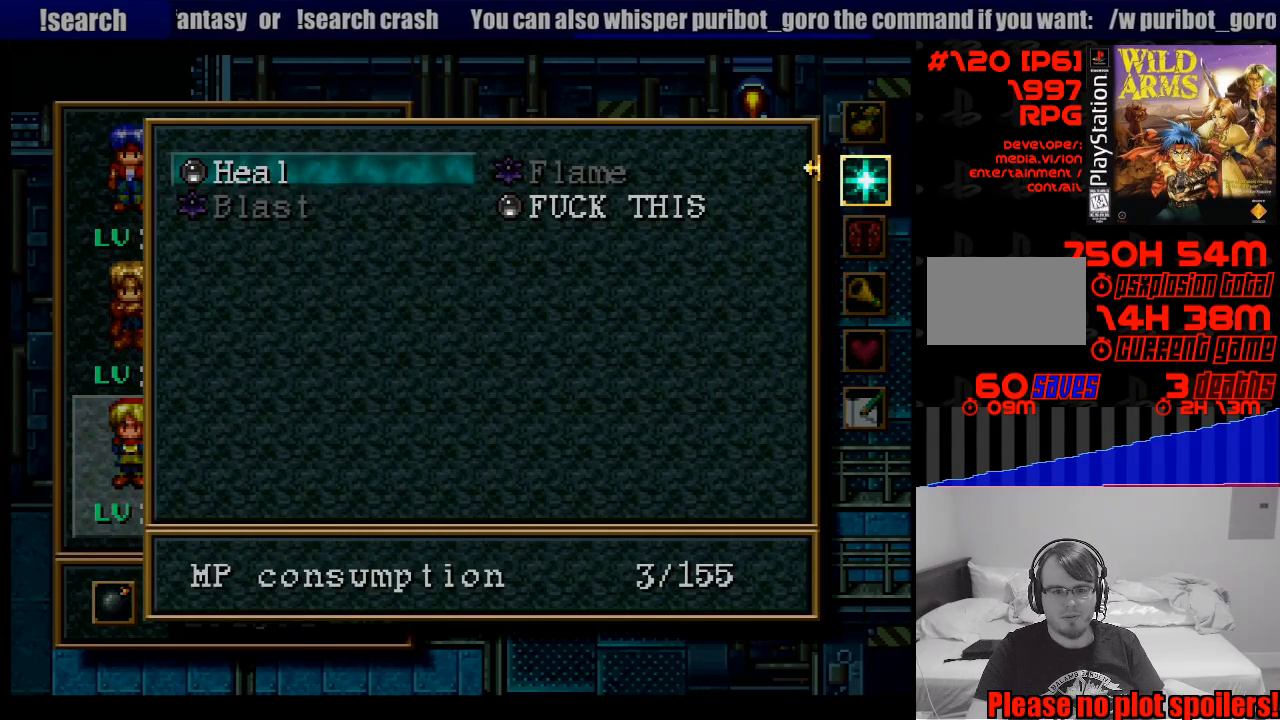
{"buttons": [], "events": []}
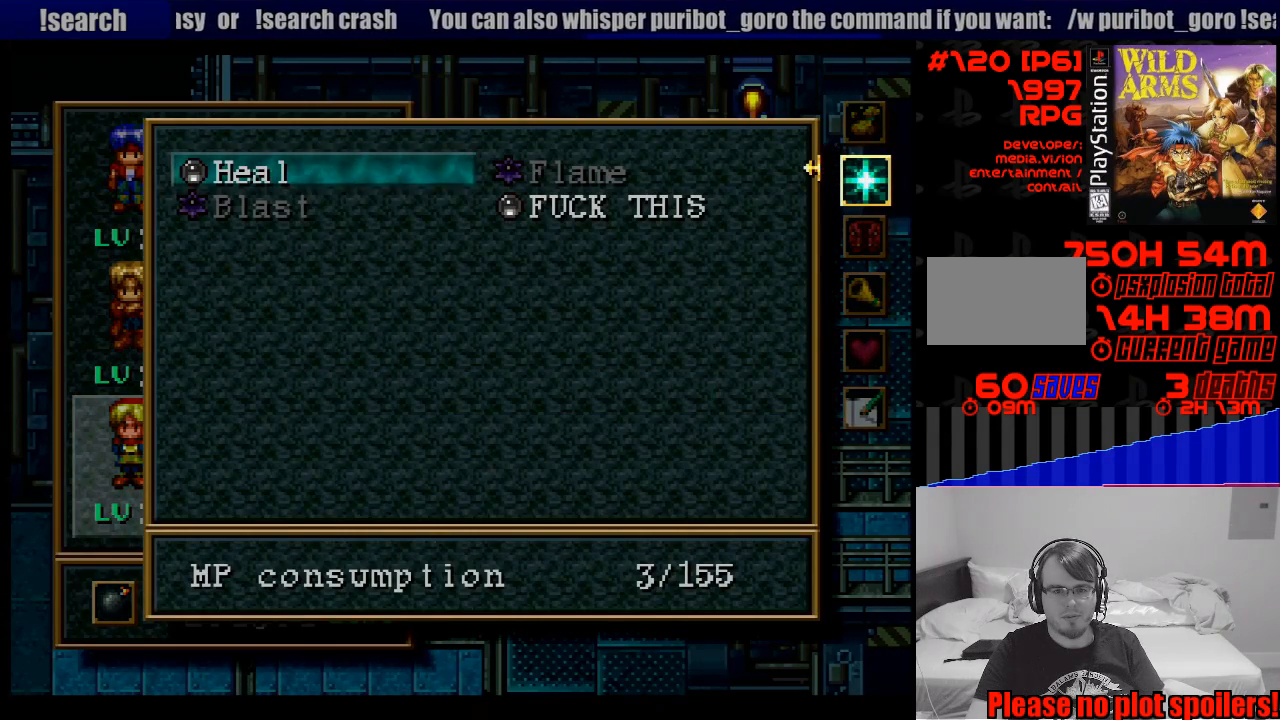
{"buttons": [], "events": [[150, "CROSS", "down"], [233, "CROSS", "up"], [367, "CROSS", "down"], [450, "CROSS", "up"]]}
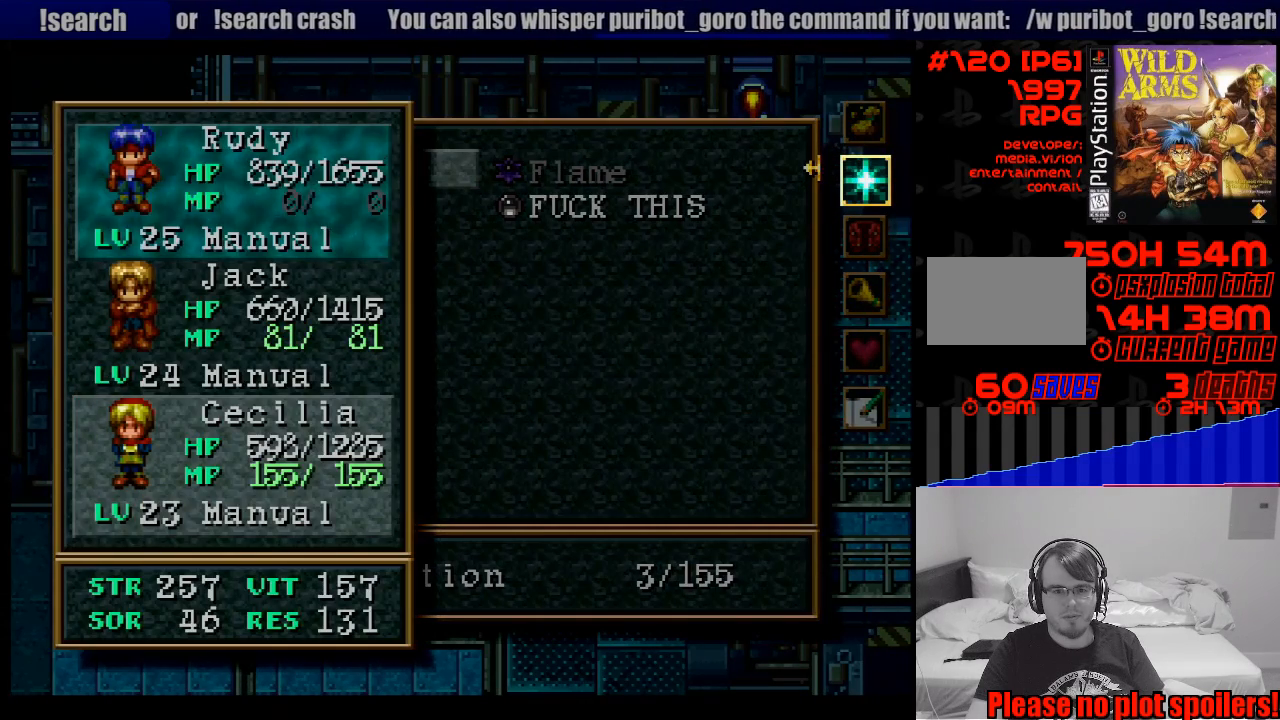
{"buttons": [], "events": [[400, "CROSS", "down"], [483, "CROSS", "up"]]}
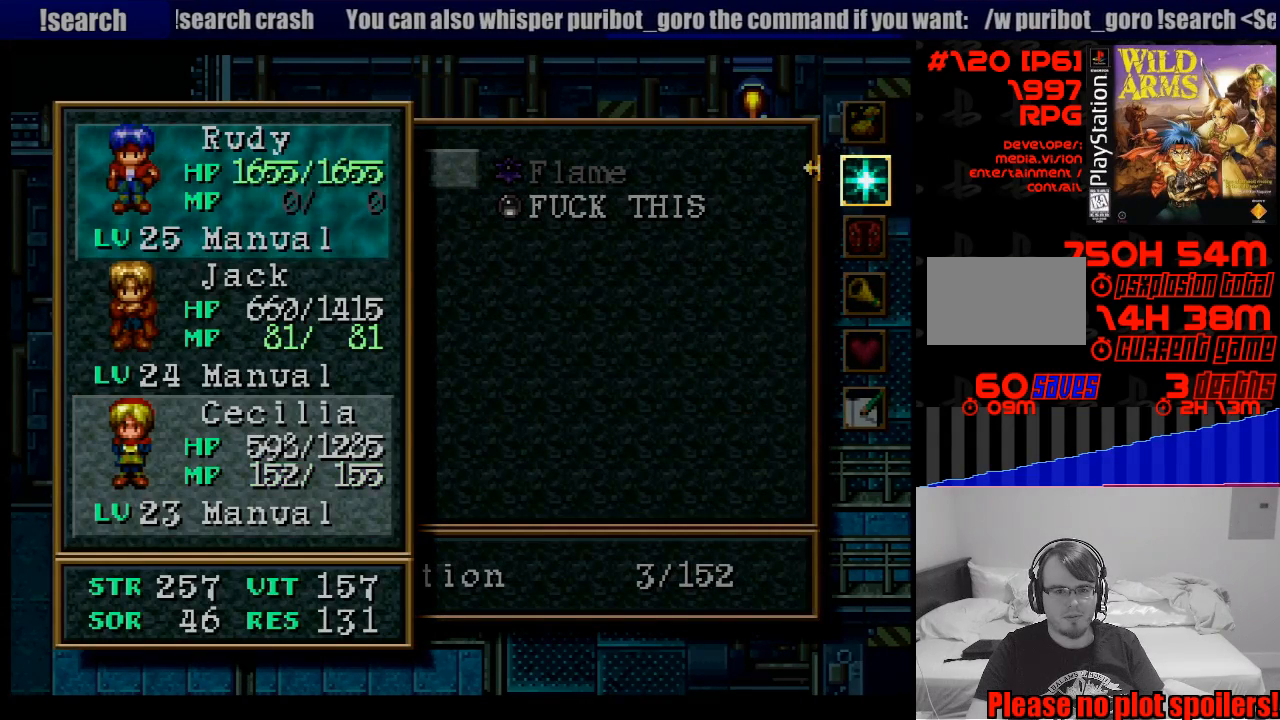
{"buttons": [], "events": [[50, "DPAD_DOWN", "down"], [133, "CROSS", "down"], [150, "DPAD_DOWN", "up"], [217, "CROSS", "up"], [350, "CROSS", "down"], [350, "DPAD_DOWN", "down"], [433, "CROSS", "up"], [433, "DPAD_DOWN", "up"]]}
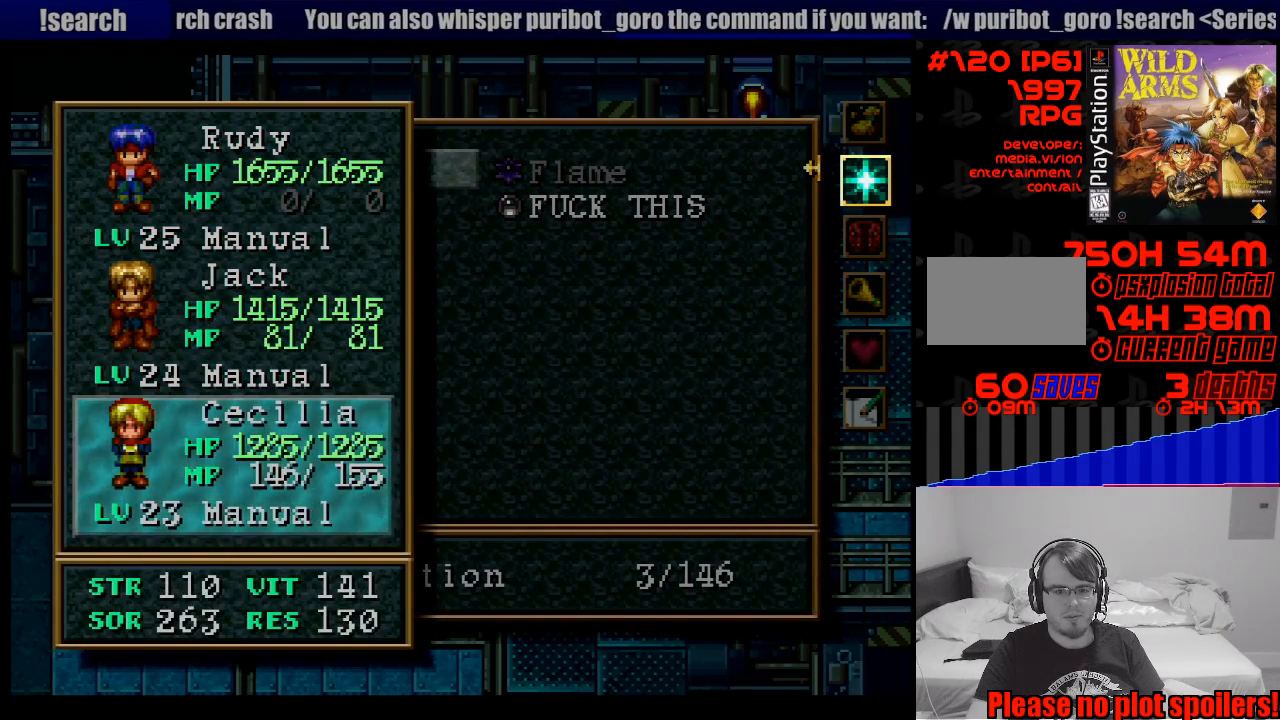
{"buttons": [], "events": []}
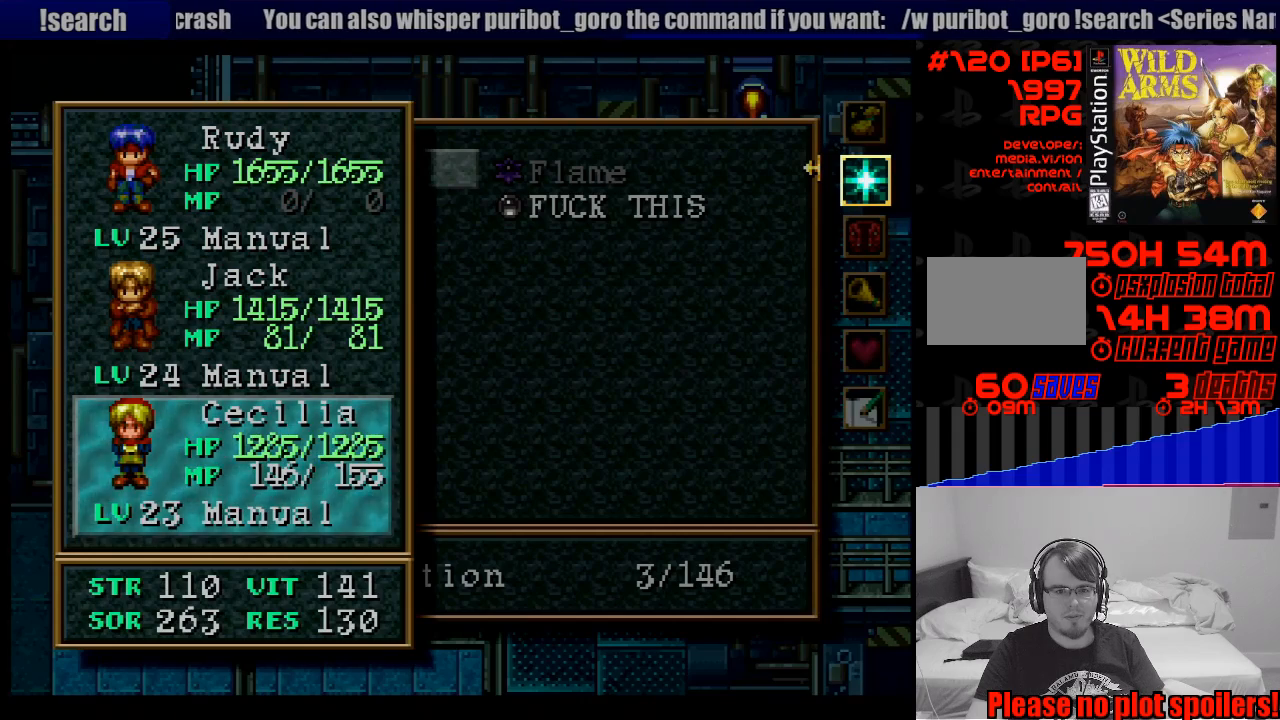
{"buttons": [], "events": []}
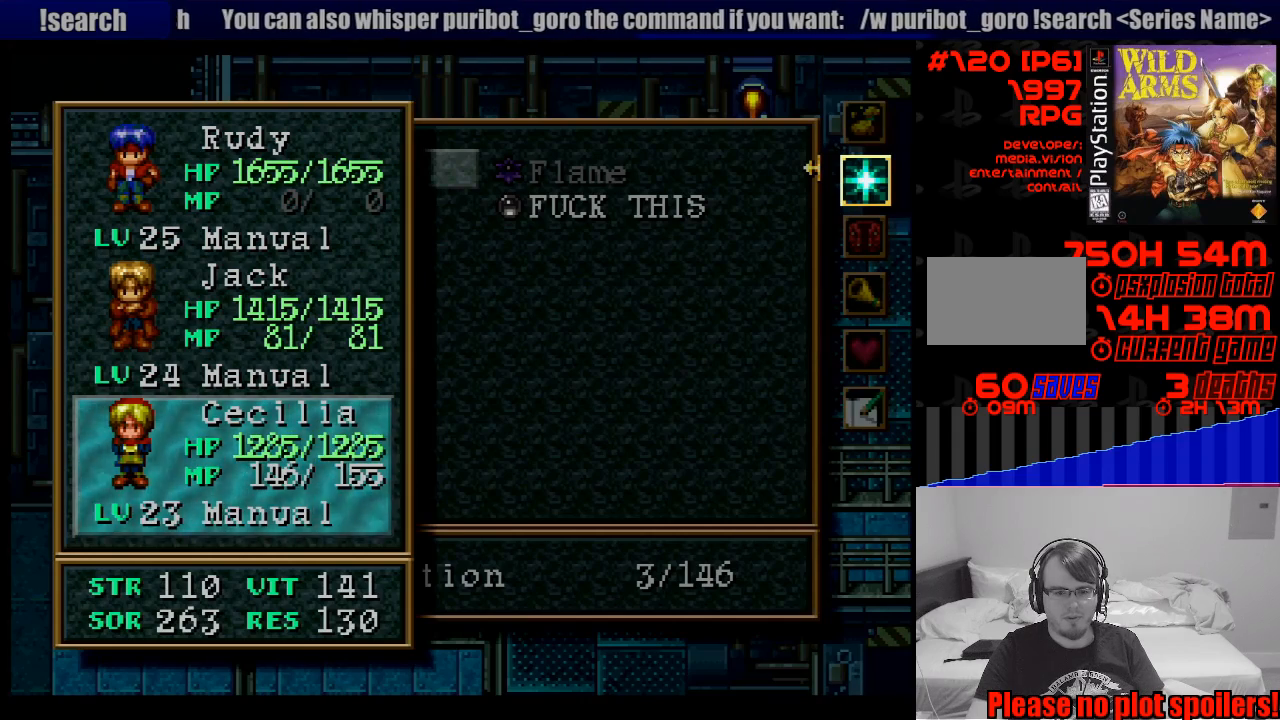
{"buttons": ["CIRCLE"], "events": [[333, "CIRCLE", "down"], [400, "CIRCLE", "up"], [467, "CIRCLE", "down"]]}
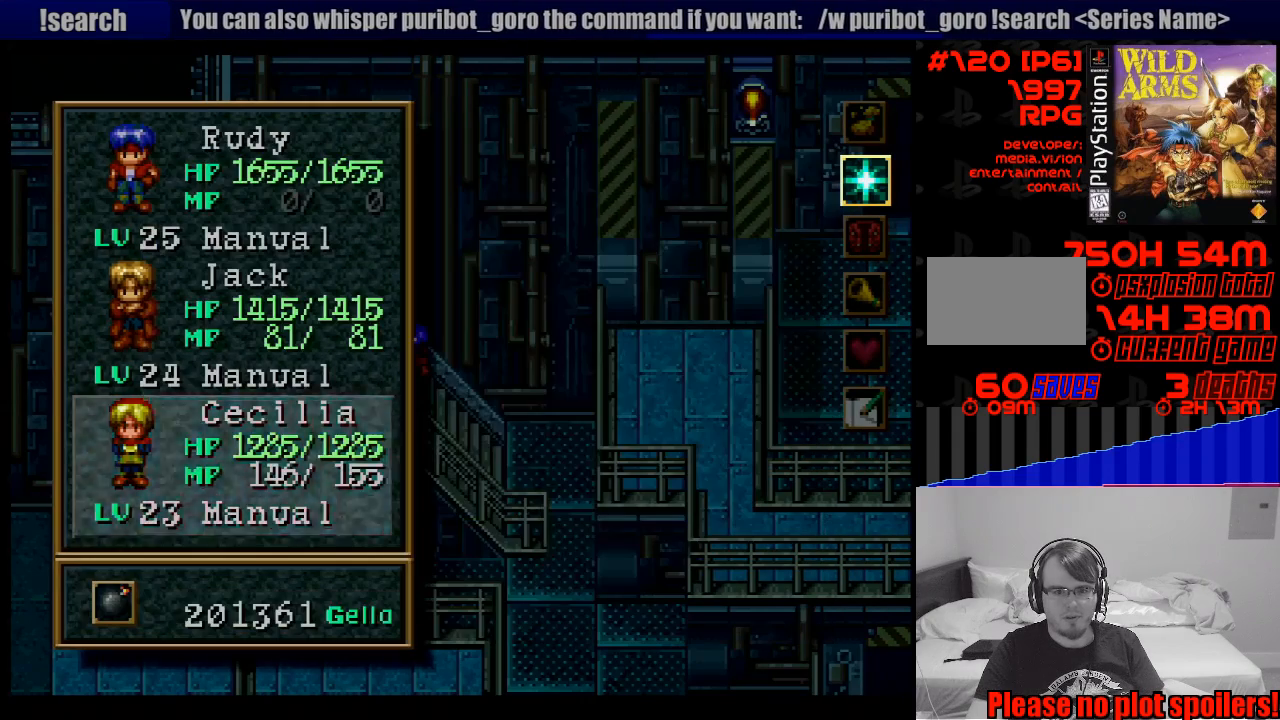
{"buttons": [], "events": [[50, "CIRCLE", "up"]]}